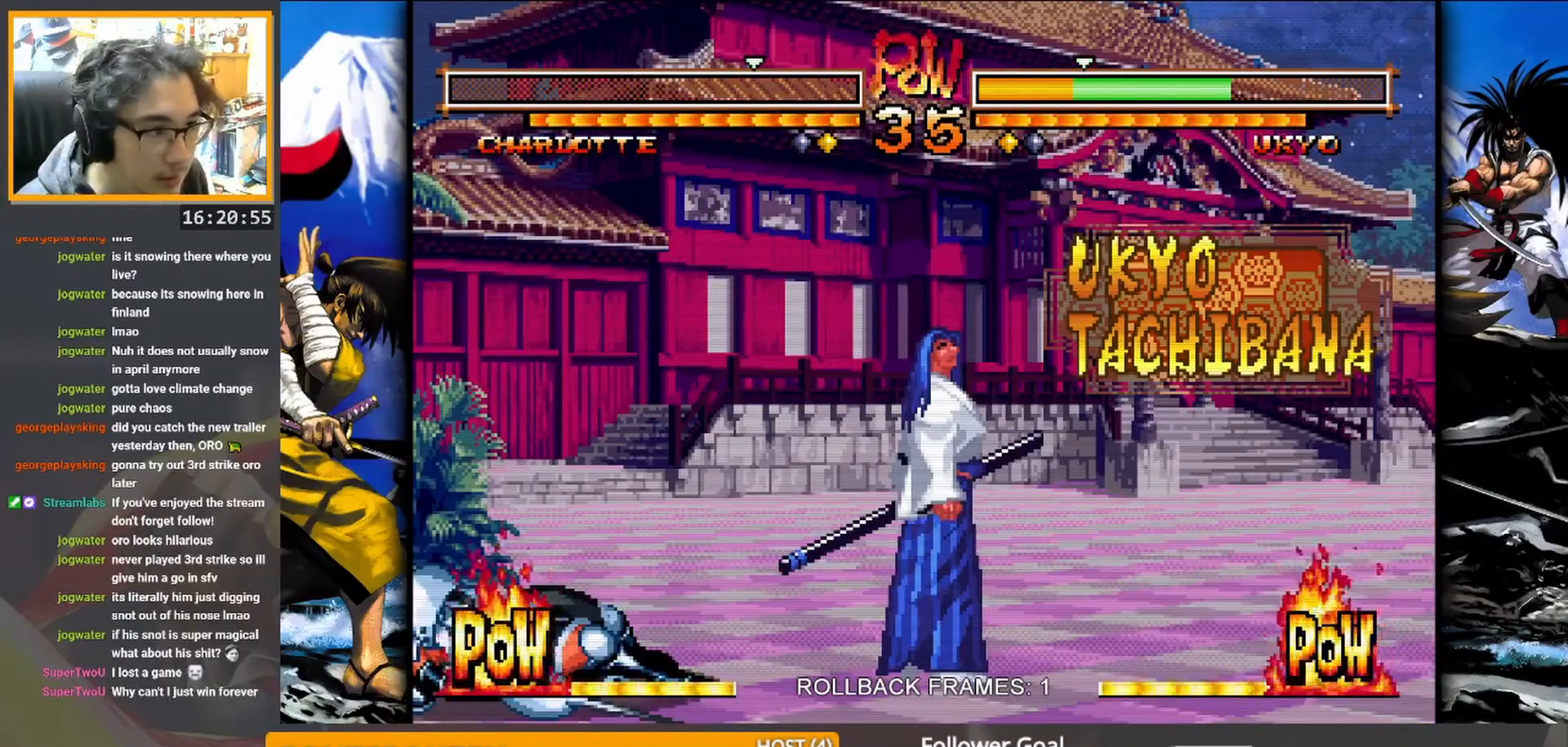
Gameplay with a controller (arcade stick); each line is a JSON object with the inputs held at the frame after it. "events" lists button and stick changes between this image and that frame as [ms after this image, input, new state], when the widget could be followed in between. Not read: L3 R3 TRIANGLE left_stick.
{"buttons": [], "events": [[100, "SQUARE", "down"], [200, "SQUARE", "up"]]}
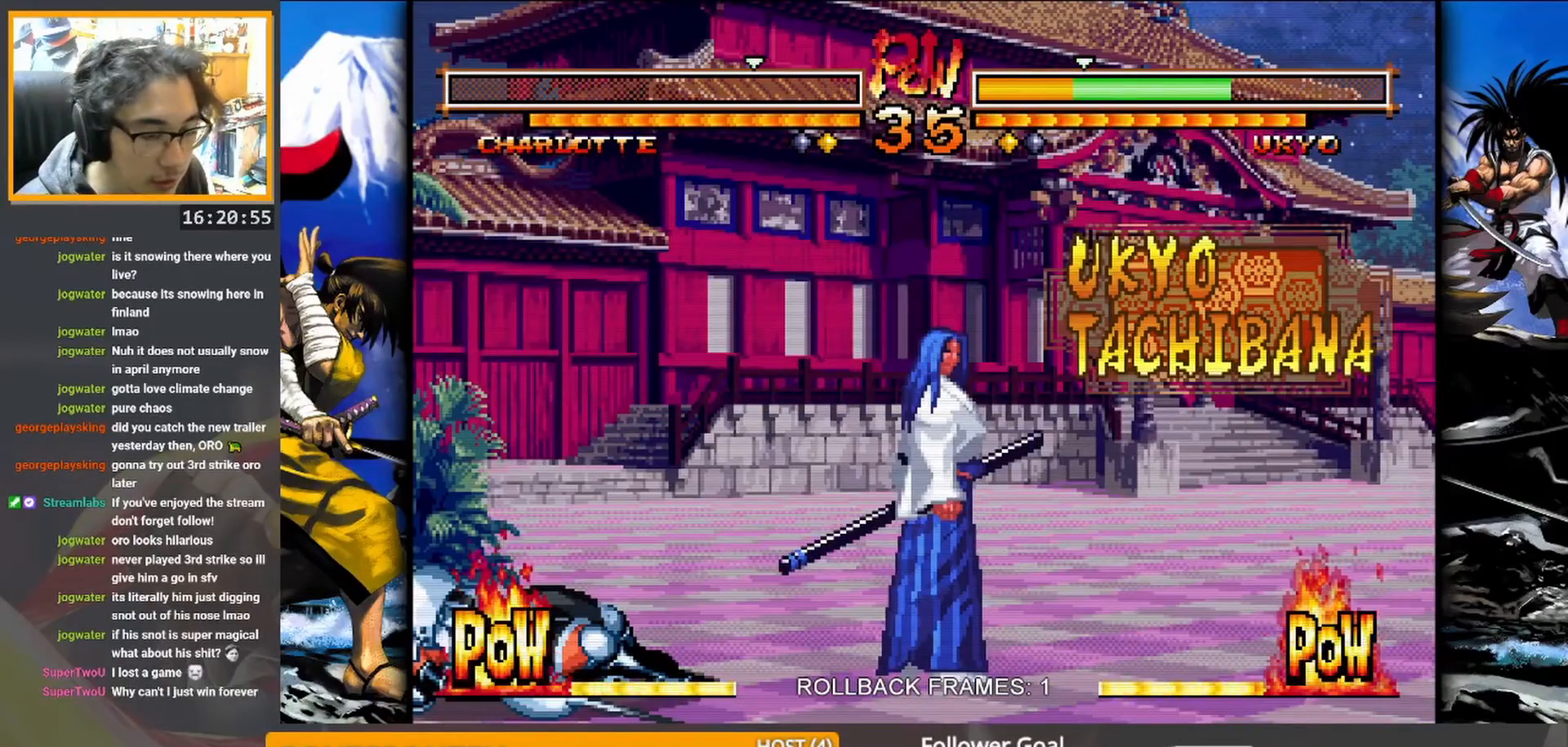
{"buttons": [], "events": []}
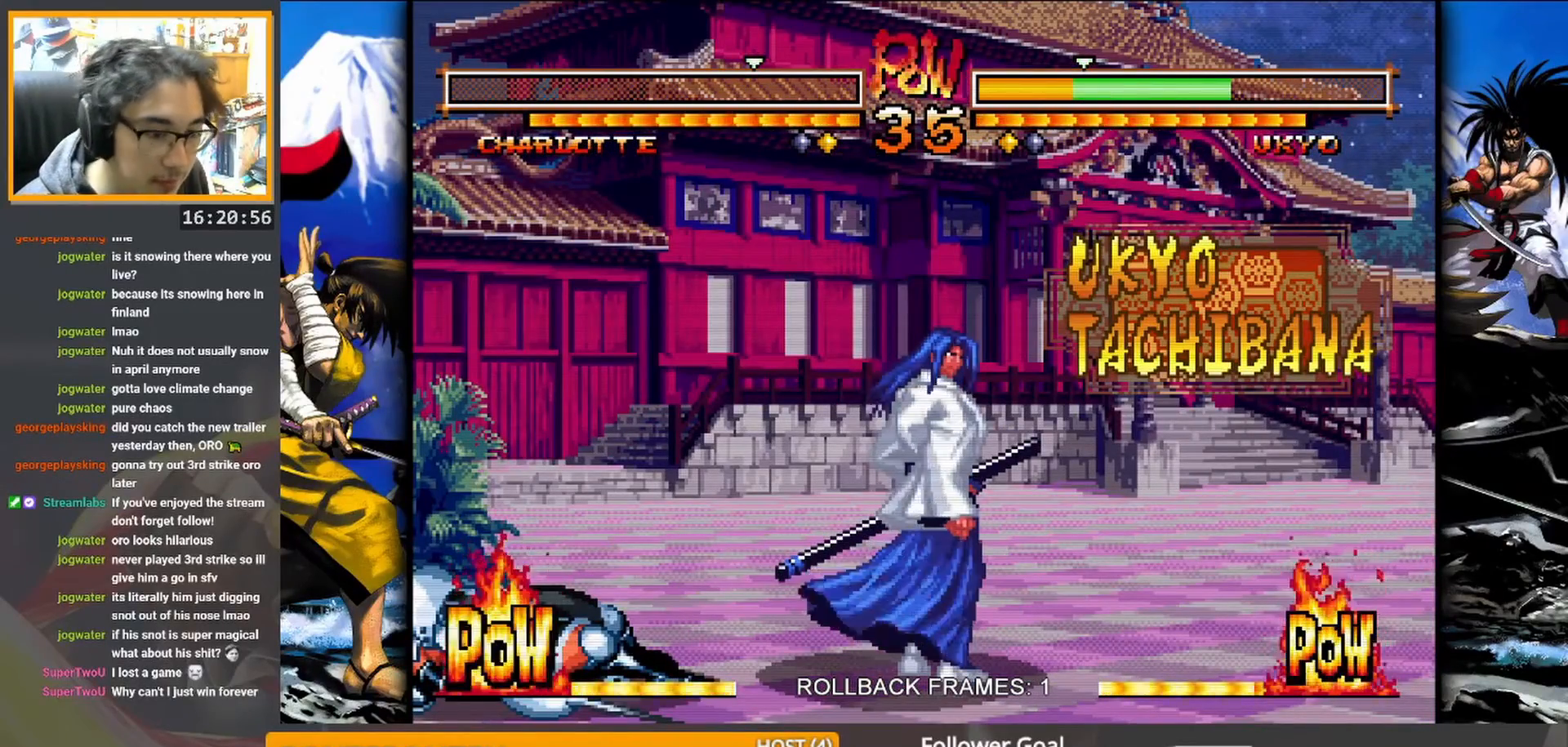
{"buttons": [], "events": [[50, "SQUARE", "down"], [150, "SQUARE", "up"]]}
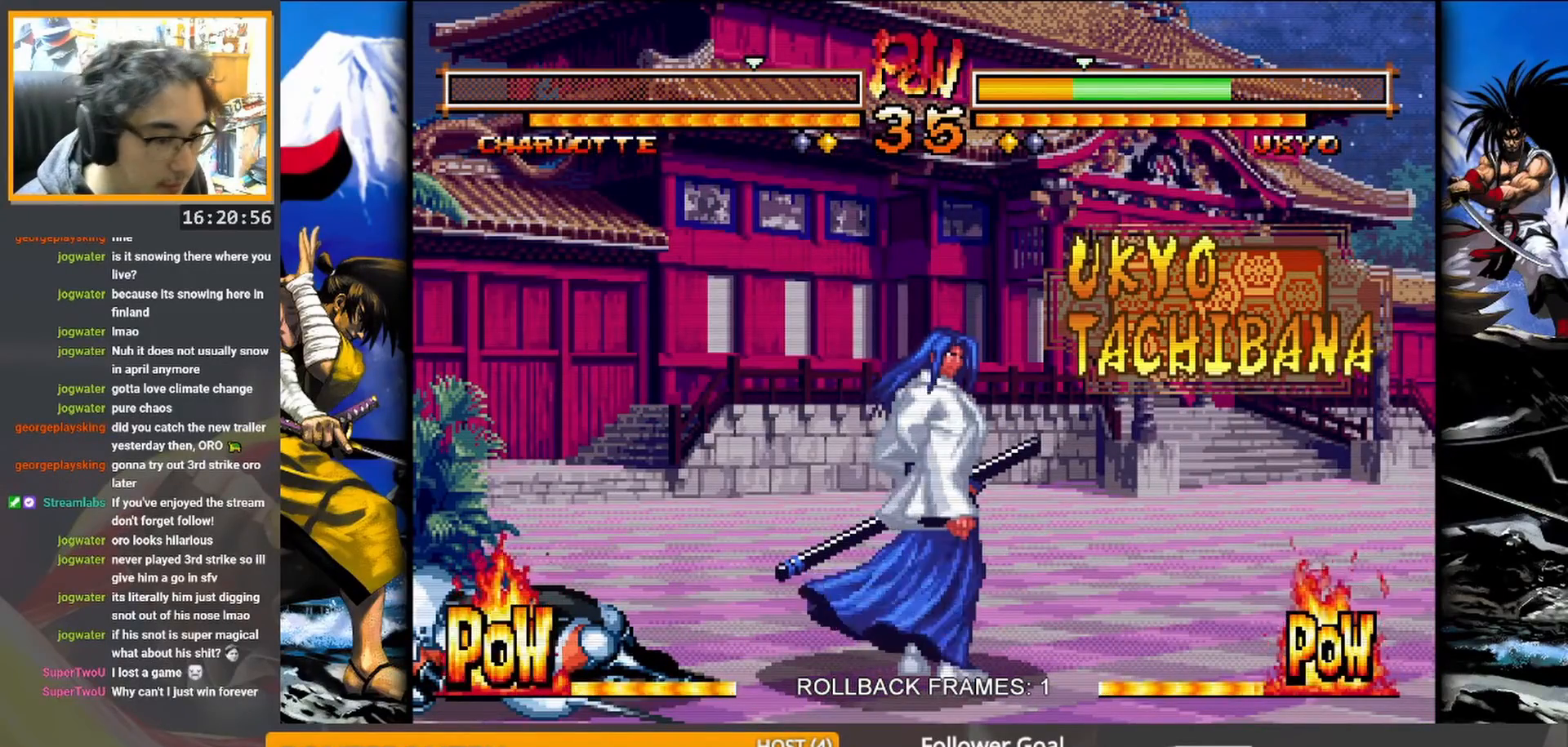
{"buttons": [], "events": [[217, "SQUARE", "down"], [333, "SQUARE", "up"]]}
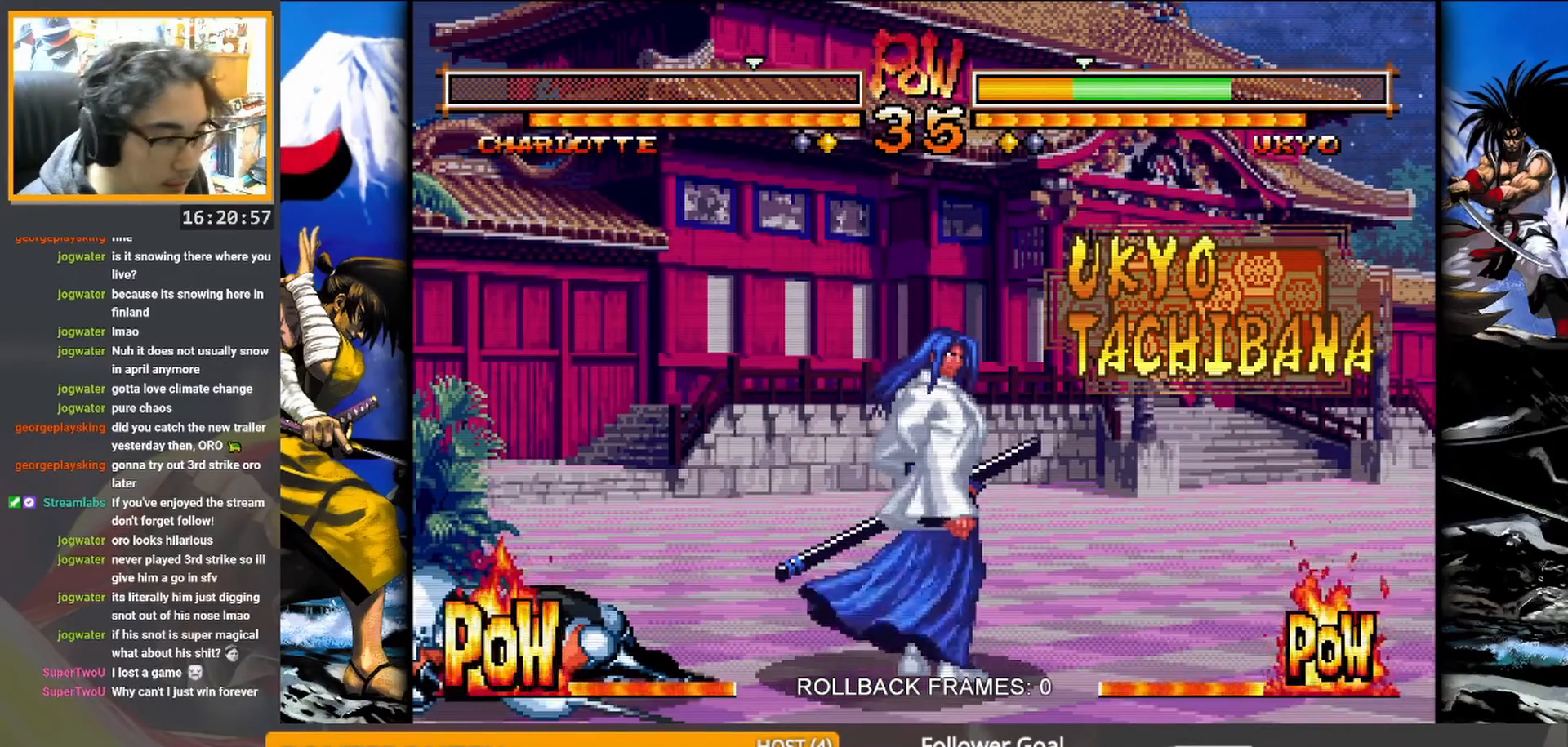
{"buttons": [], "events": [[300, "SQUARE", "down"], [450, "SQUARE", "up"]]}
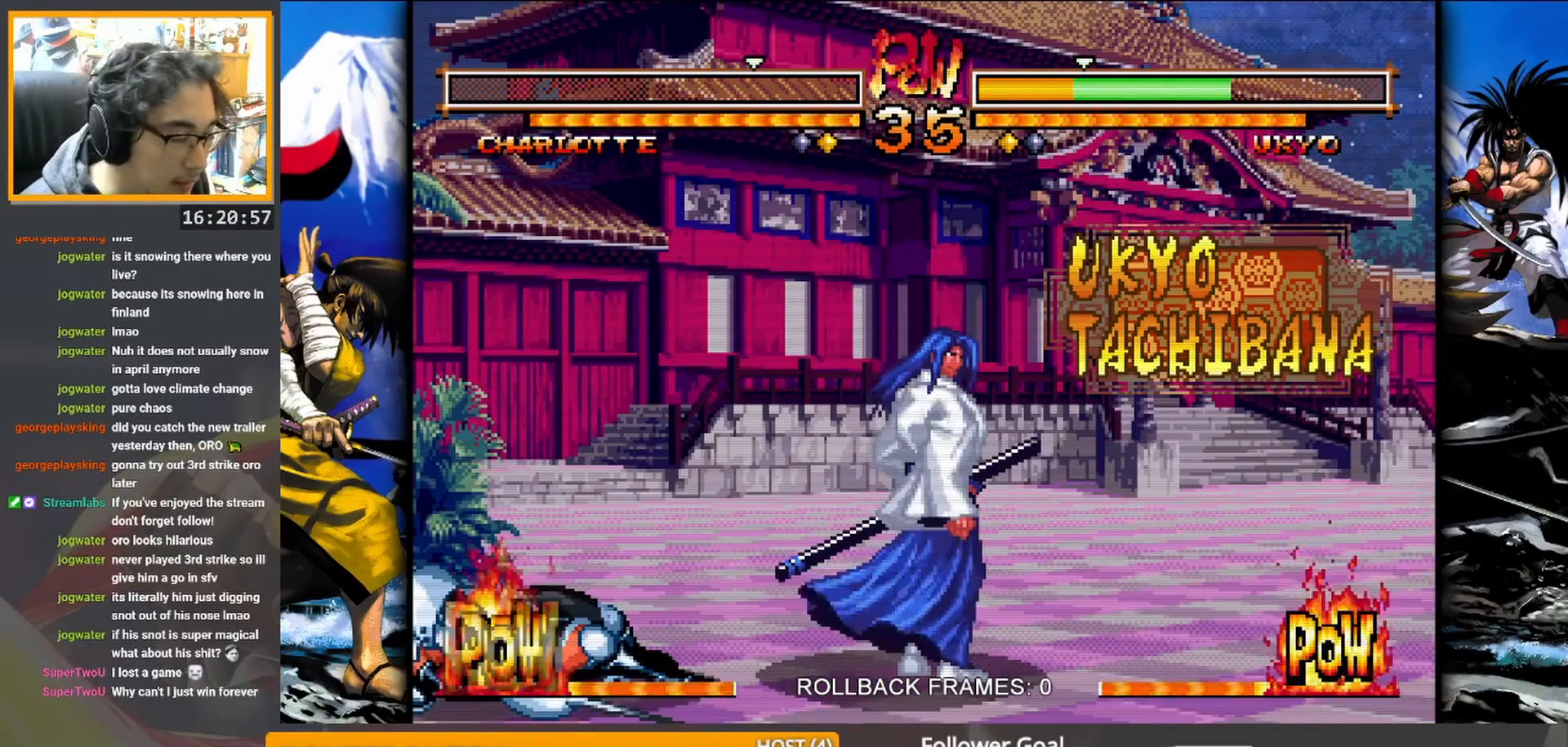
{"buttons": [], "events": []}
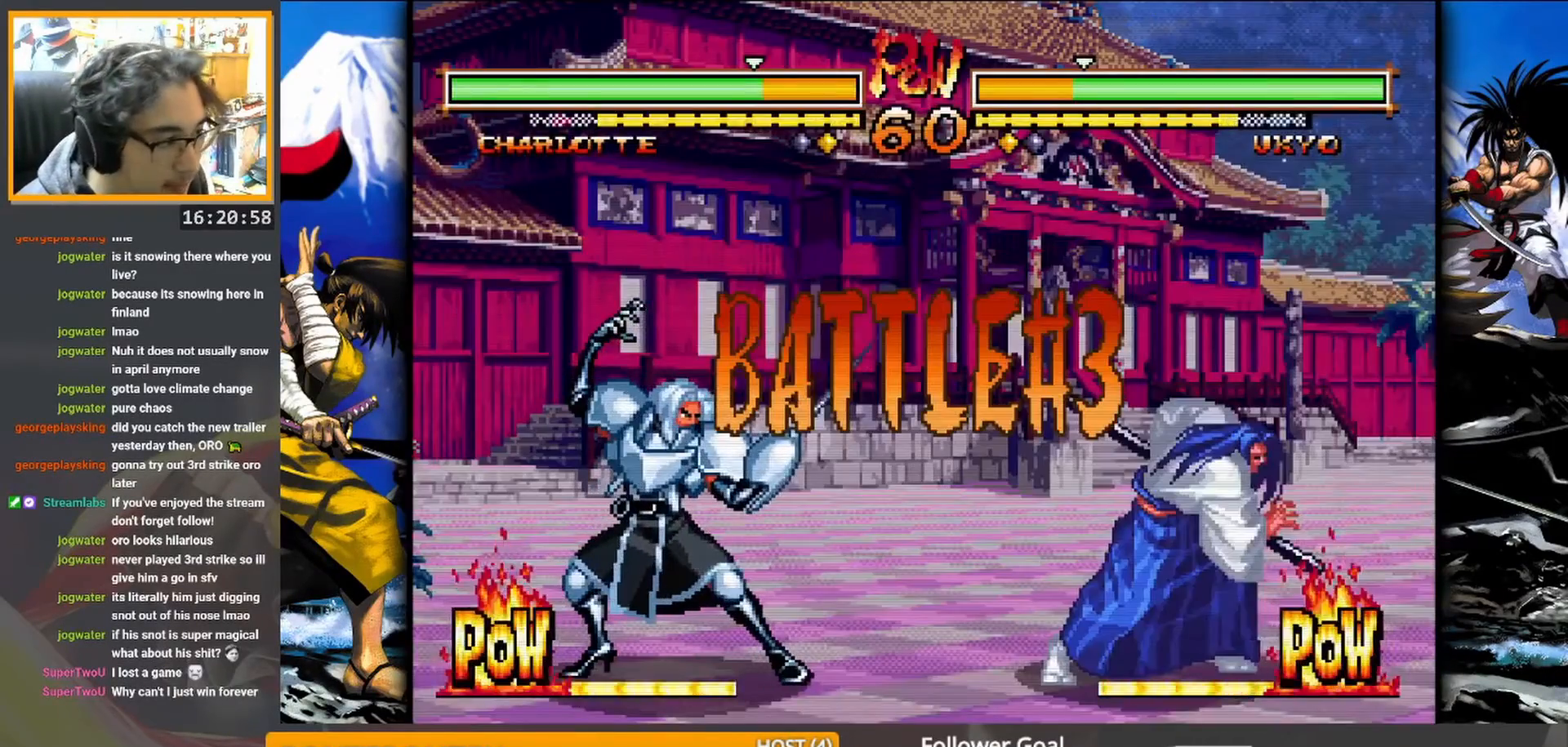
{"buttons": [], "events": [[33, "SQUARE", "down"], [167, "SQUARE", "up"]]}
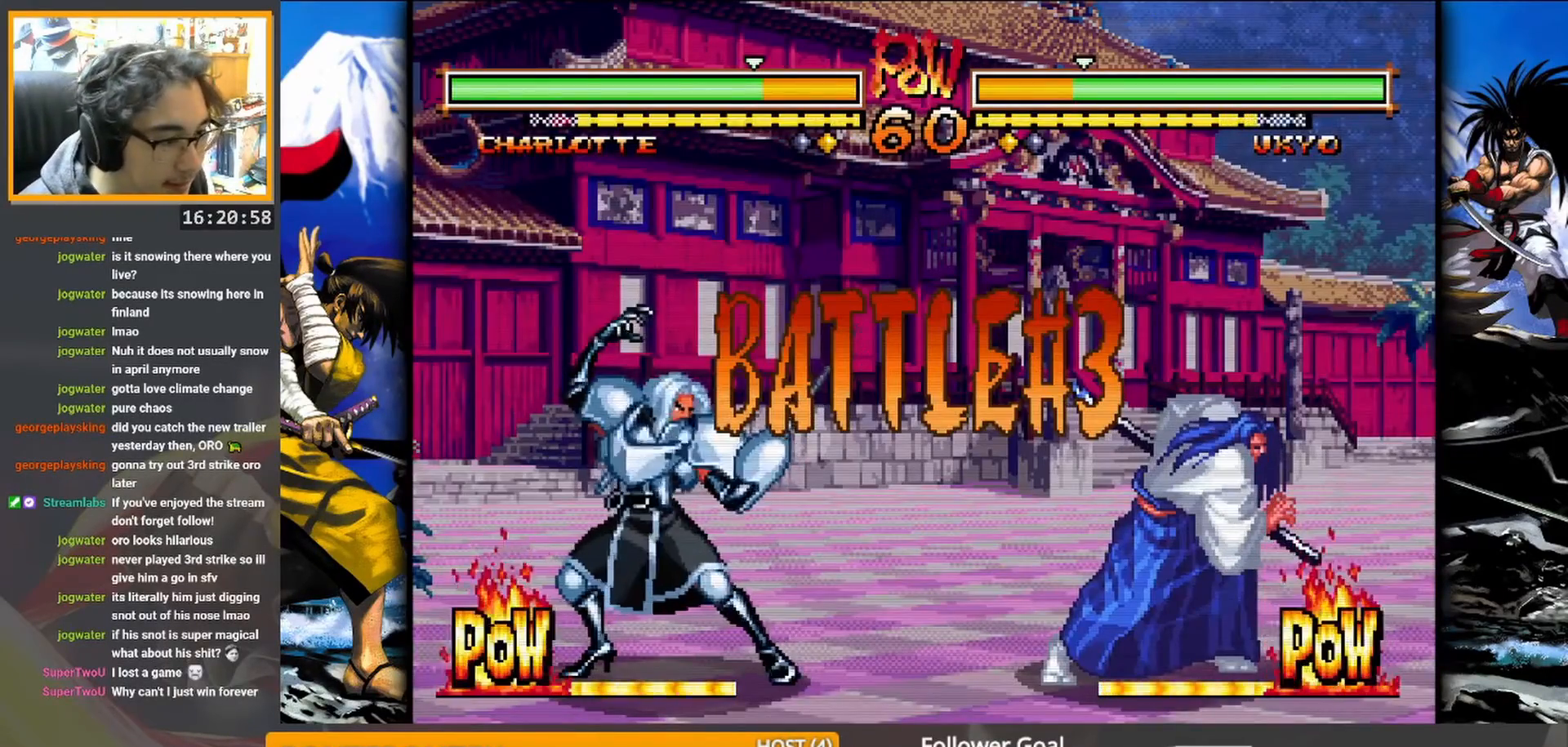
{"buttons": [], "events": []}
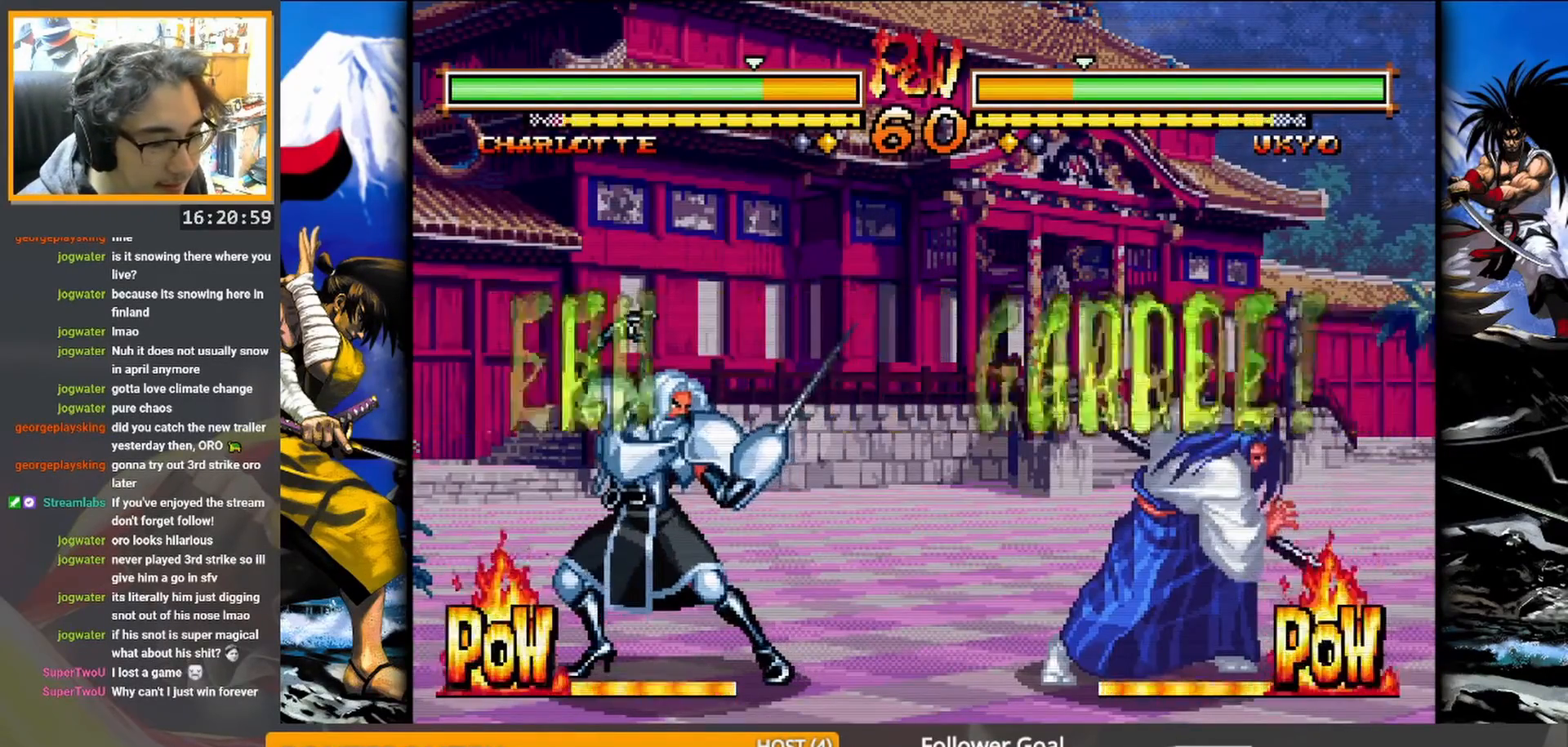
{"buttons": [], "events": []}
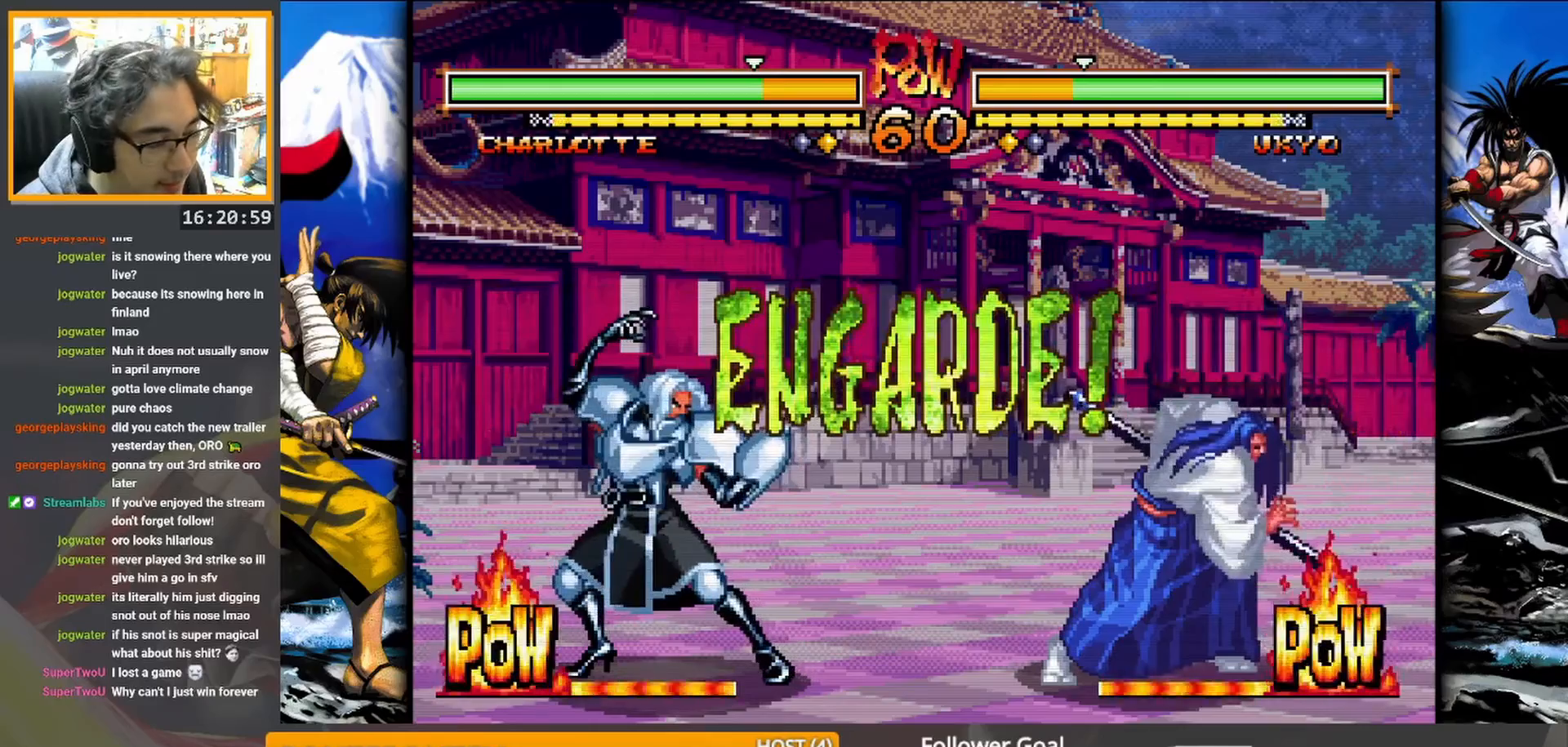
{"buttons": [], "events": []}
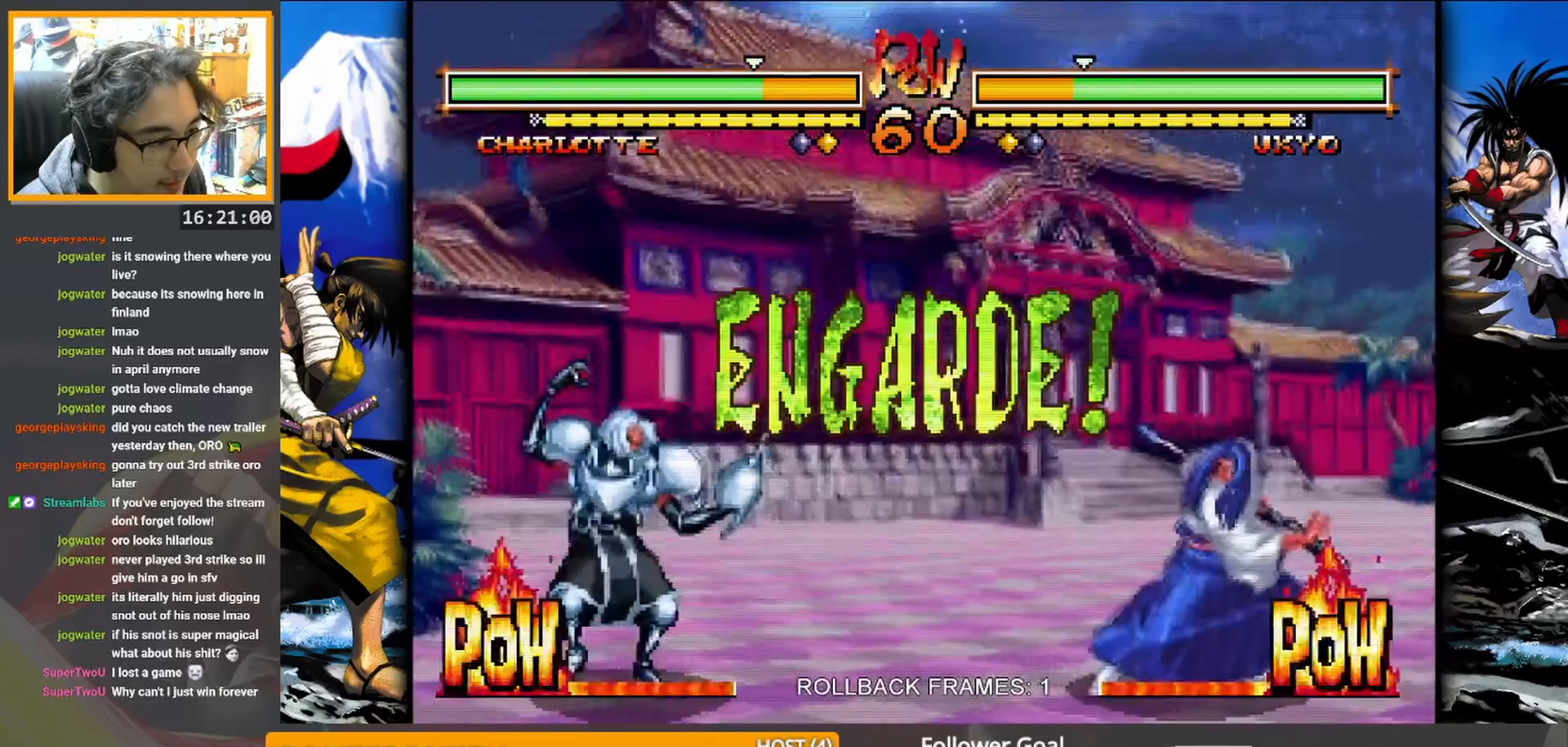
{"buttons": [], "events": []}
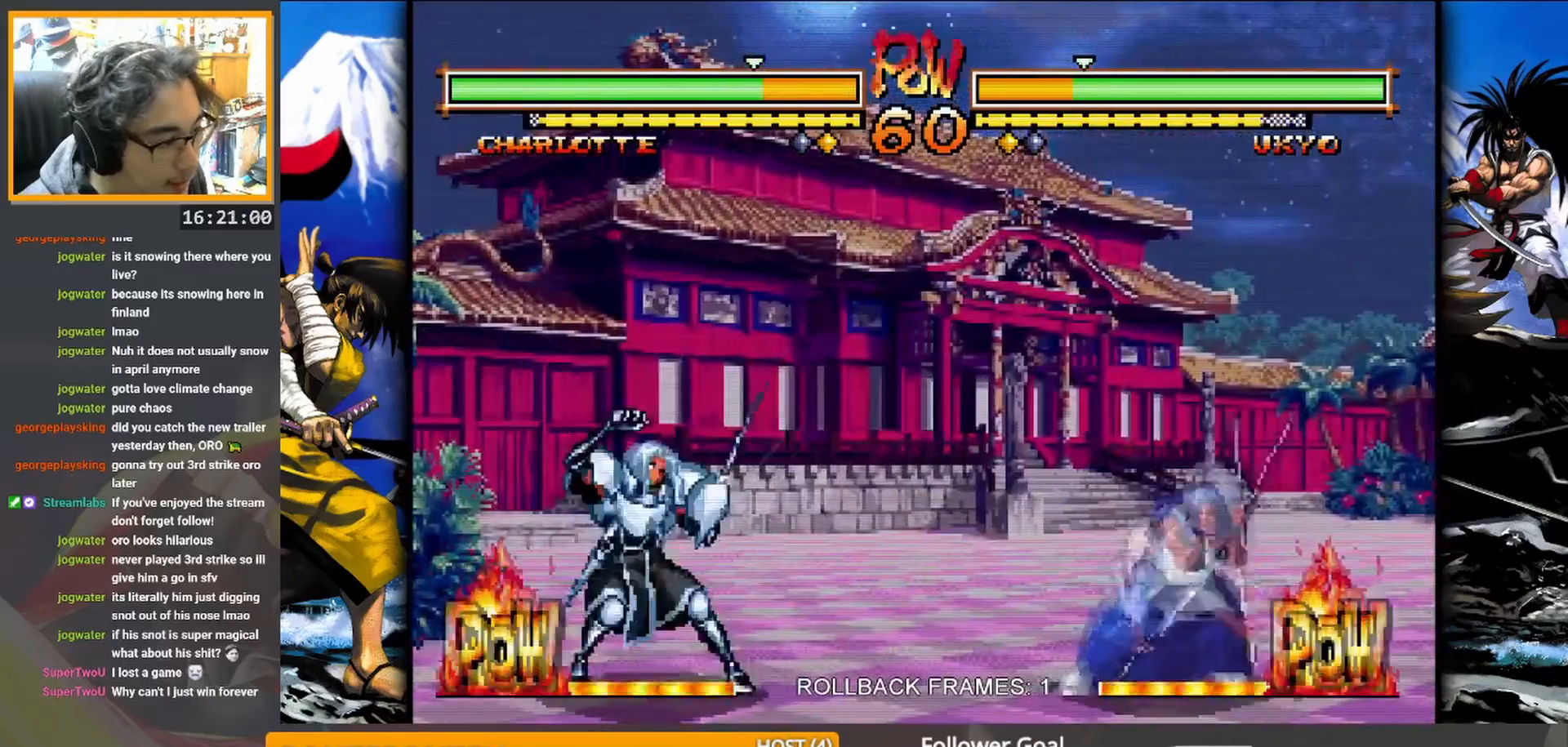
{"buttons": [], "events": []}
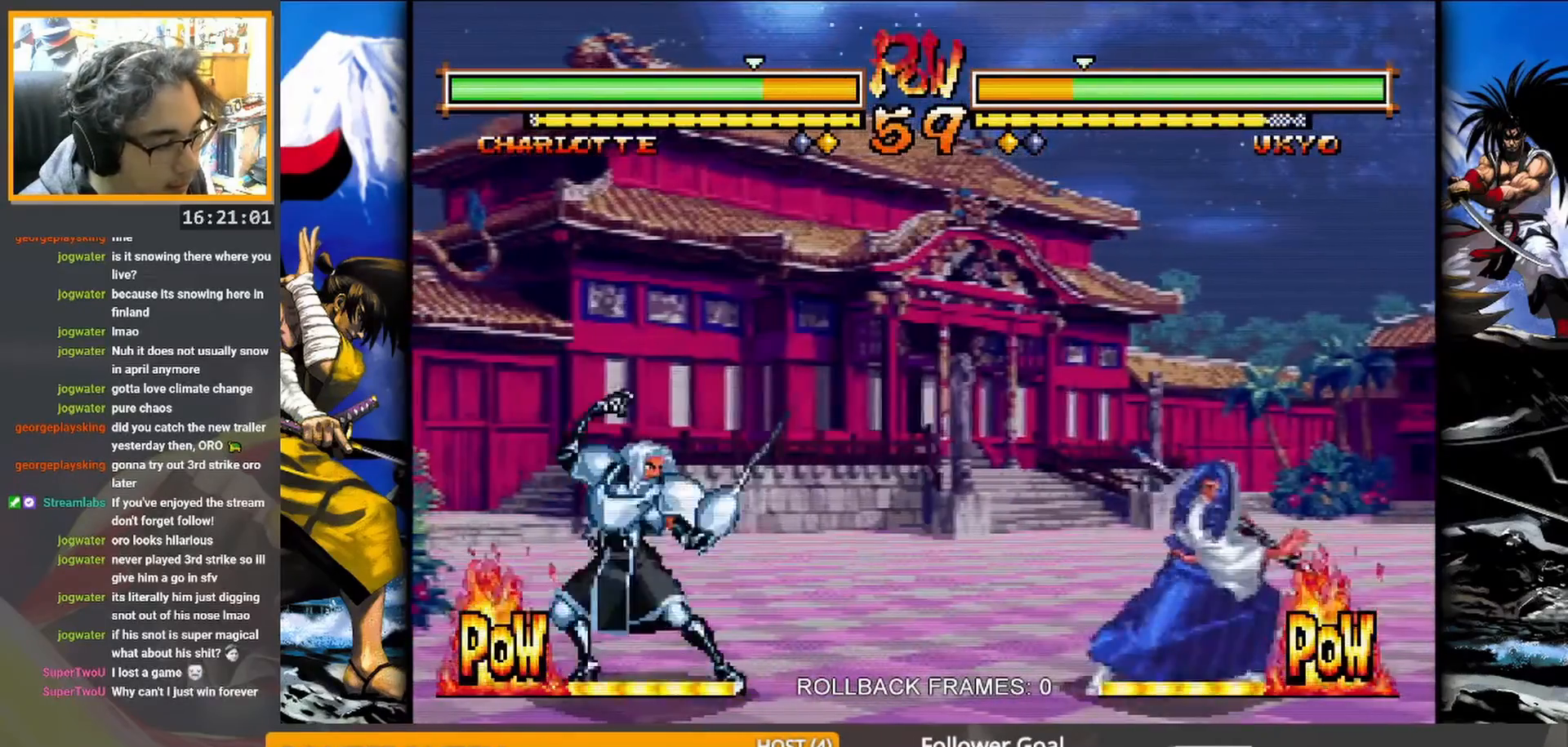
{"buttons": [], "events": []}
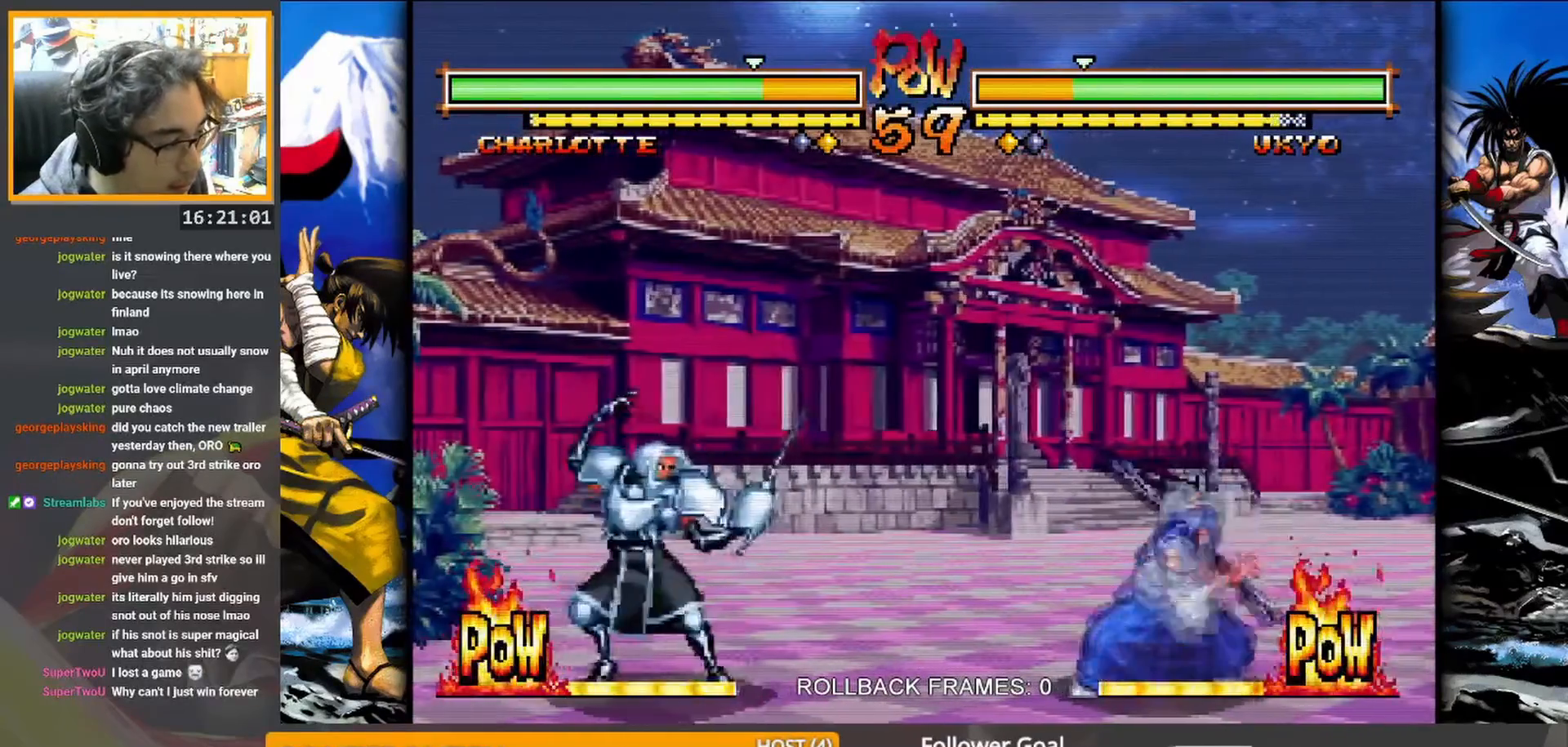
{"buttons": ["SQUARE"], "events": [[450, "SQUARE", "down"]]}
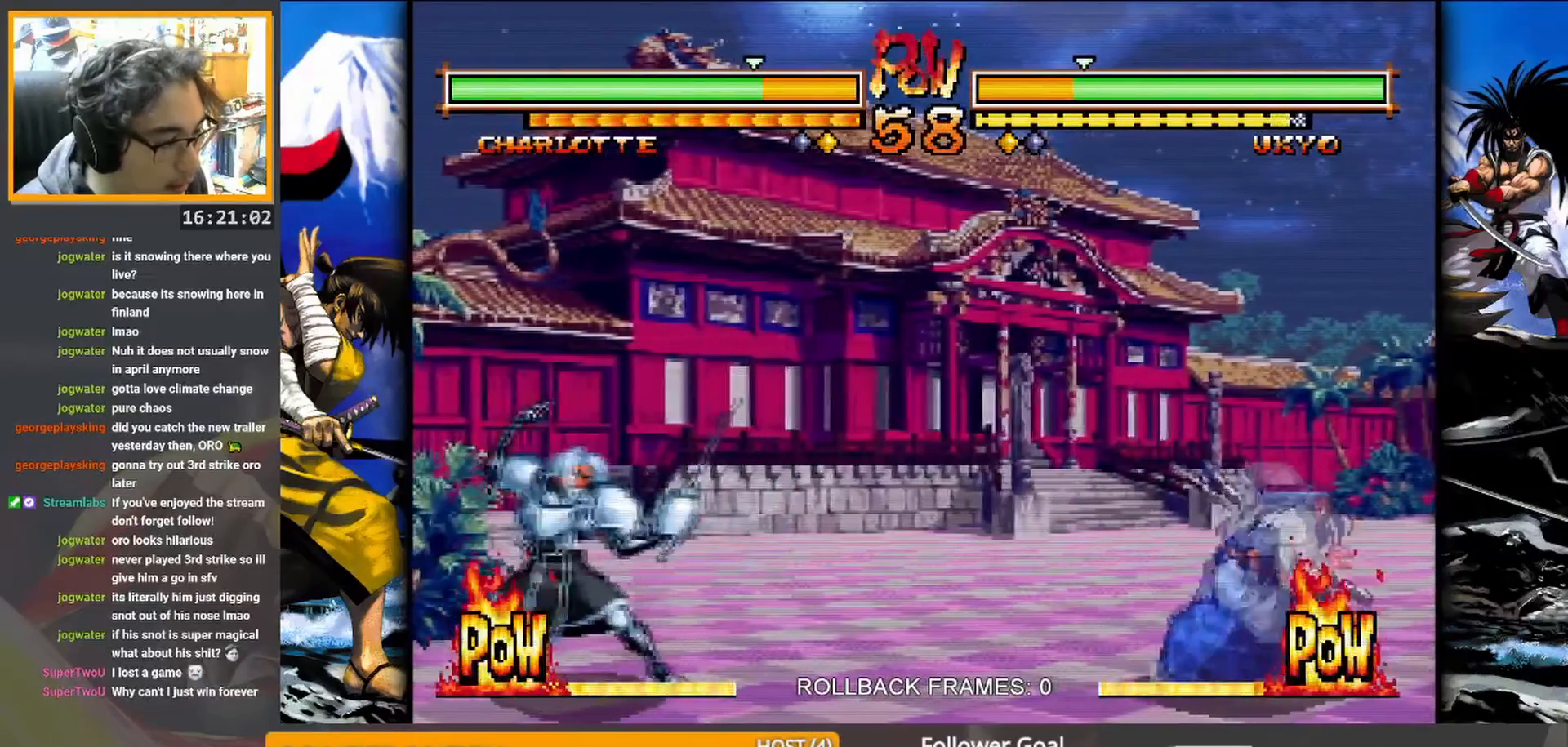
{"buttons": [], "events": [[67, "SQUARE", "up"]]}
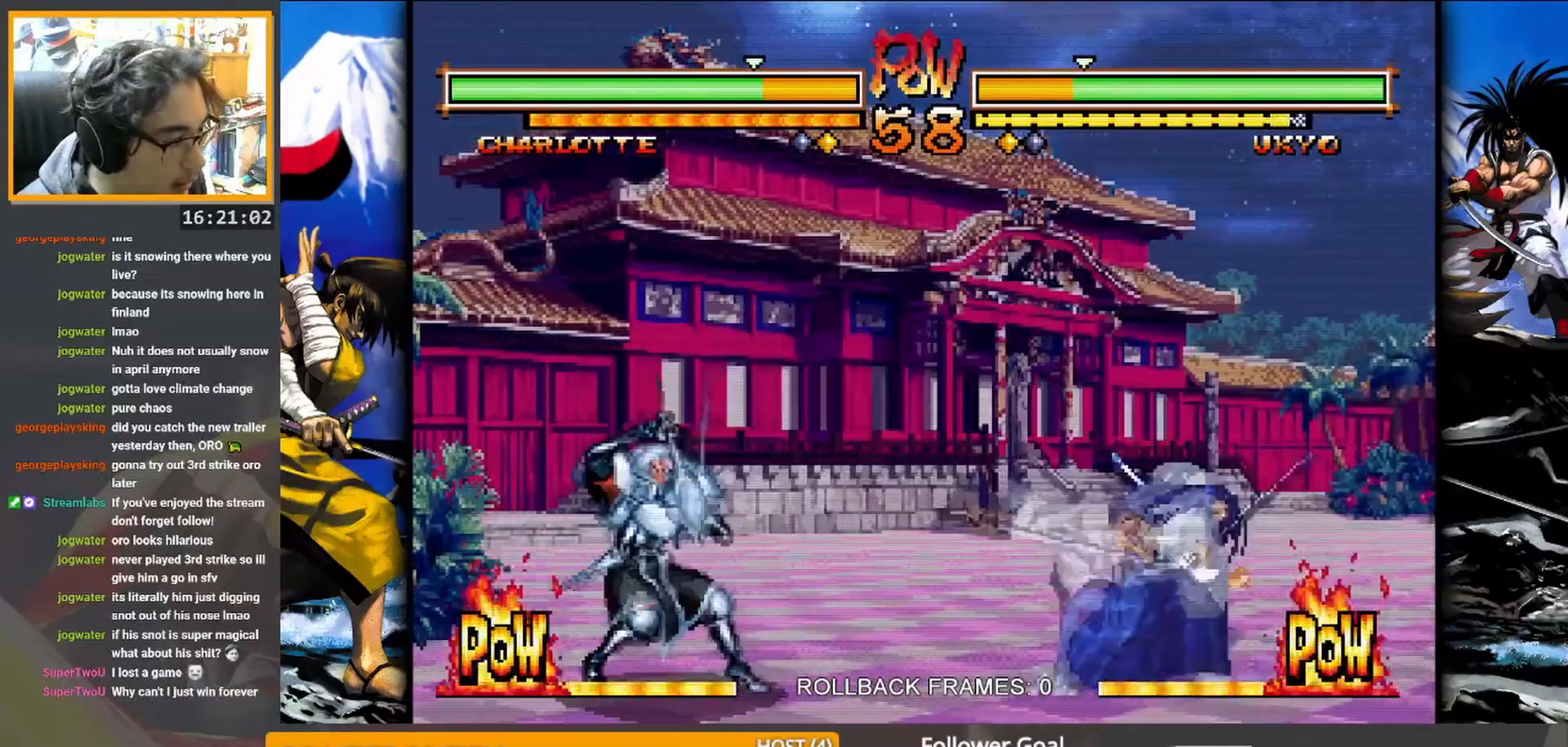
{"buttons": [], "events": []}
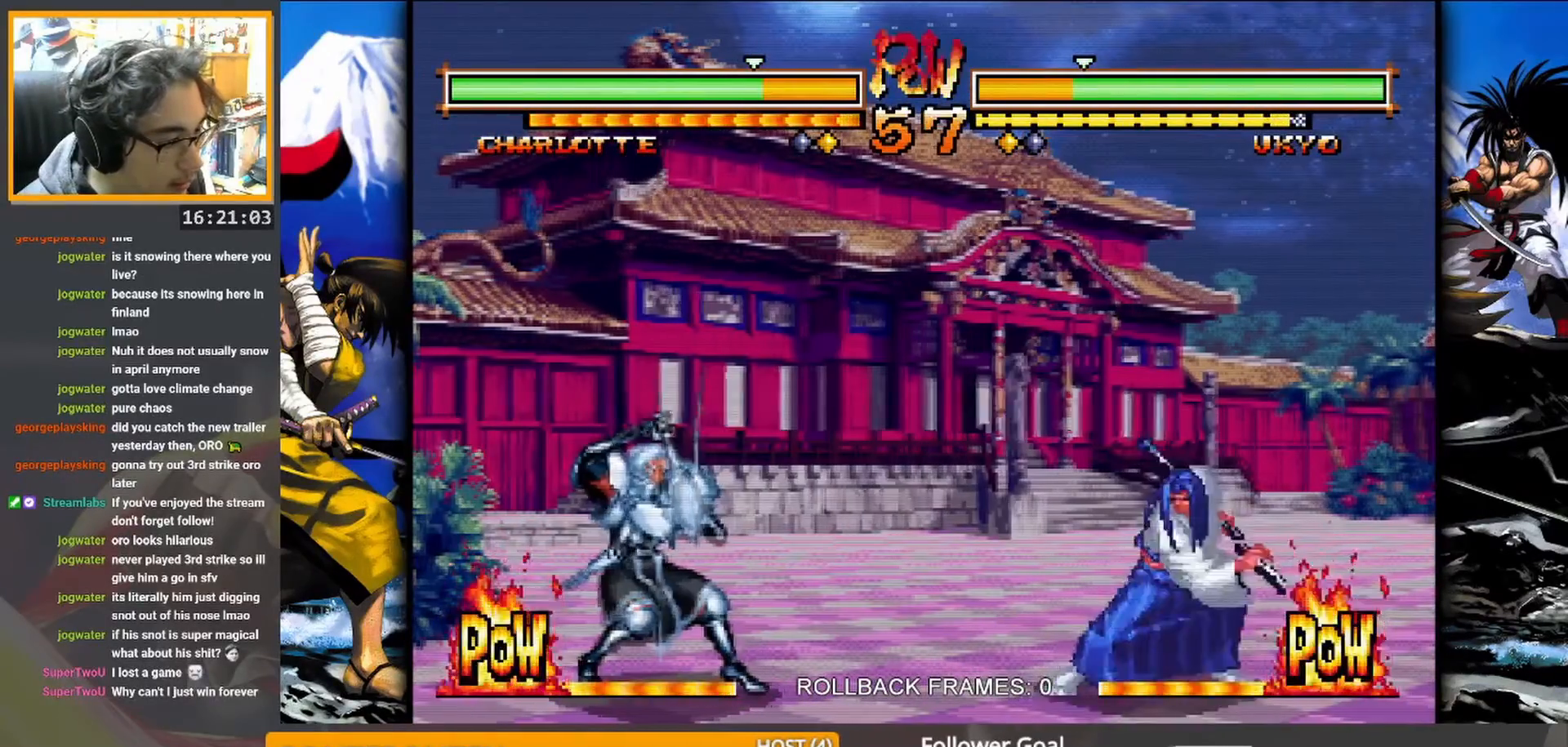
{"buttons": ["CROSS"], "events": [[450, "CROSS", "down"]]}
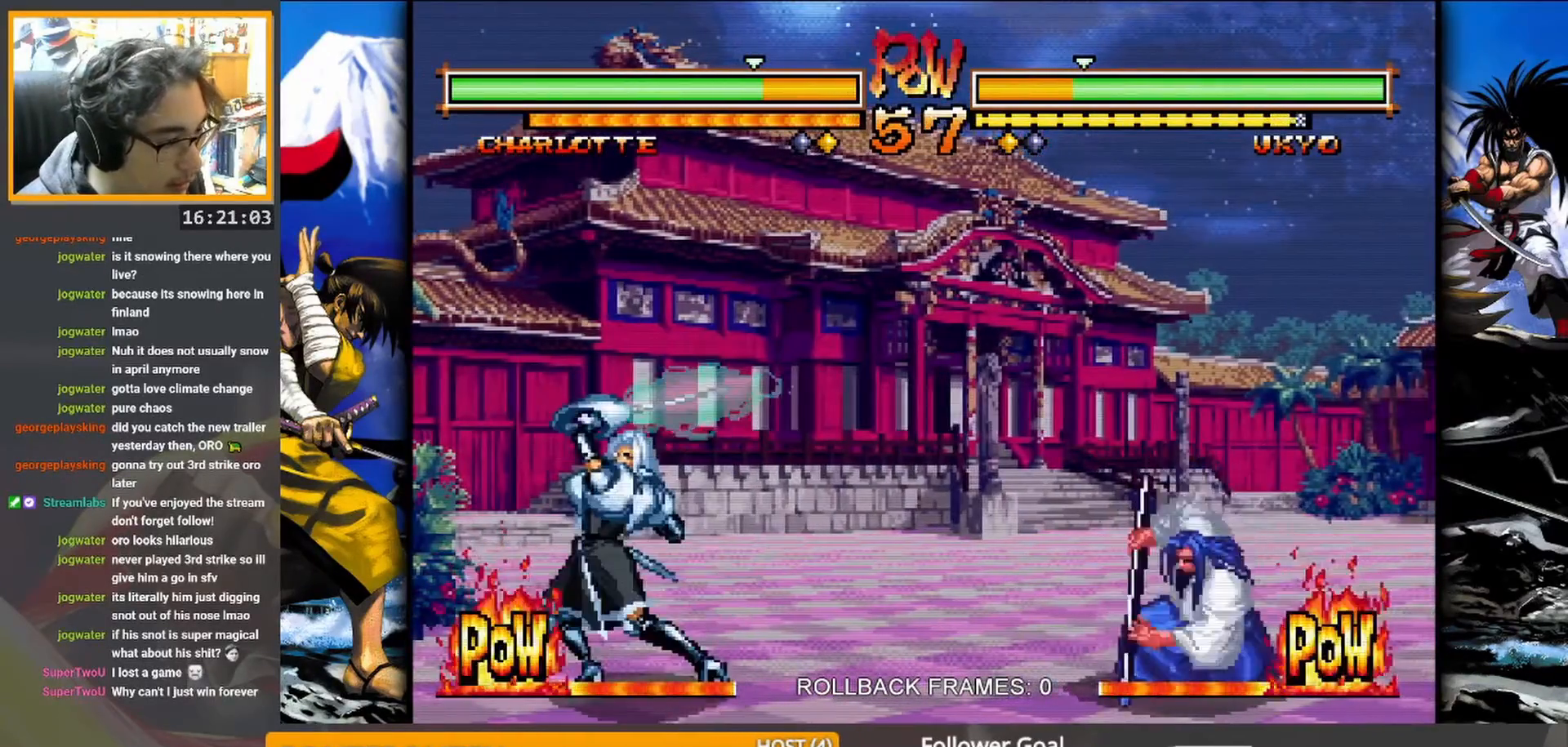
{"buttons": [], "events": [[50, "CROSS", "up"]]}
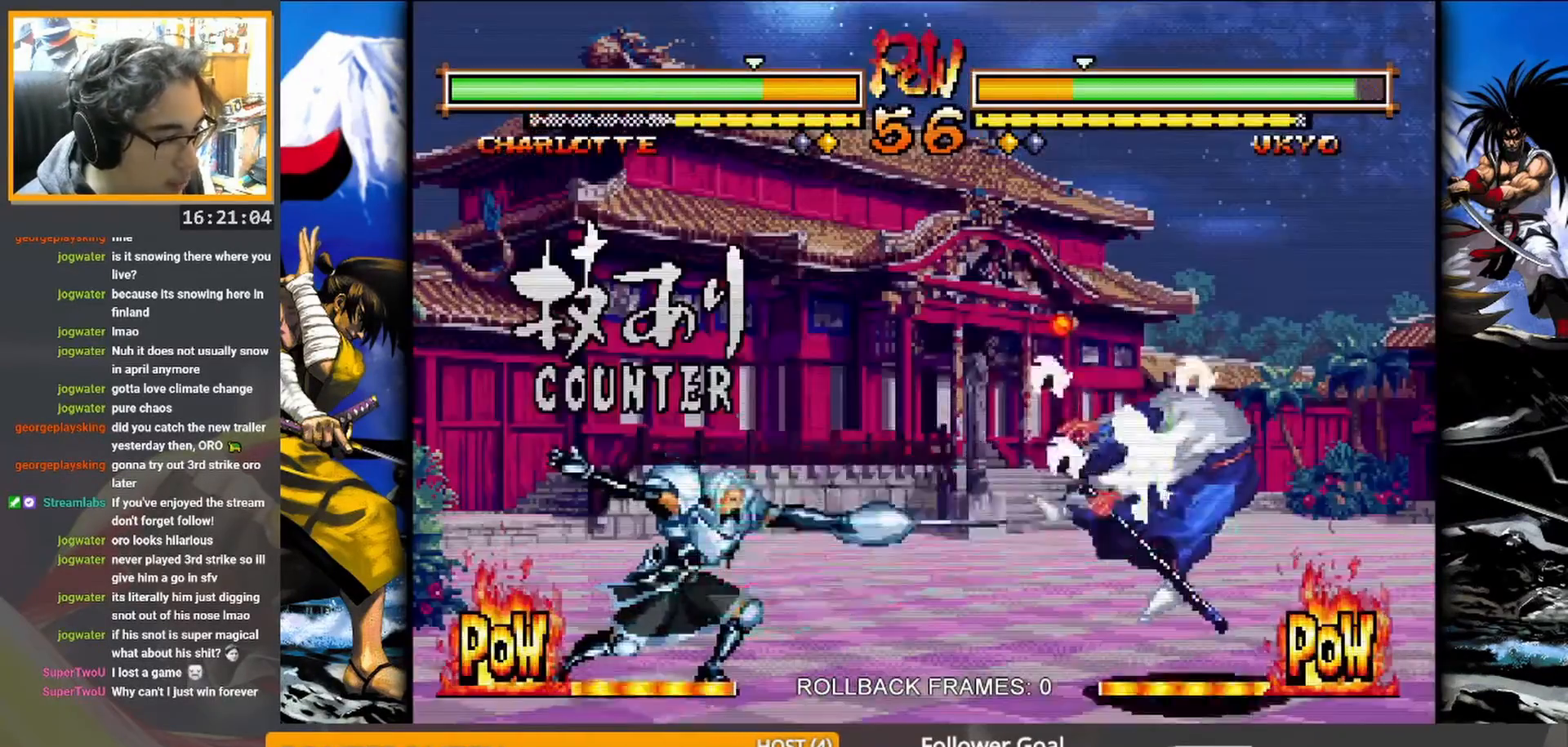
{"buttons": [], "events": []}
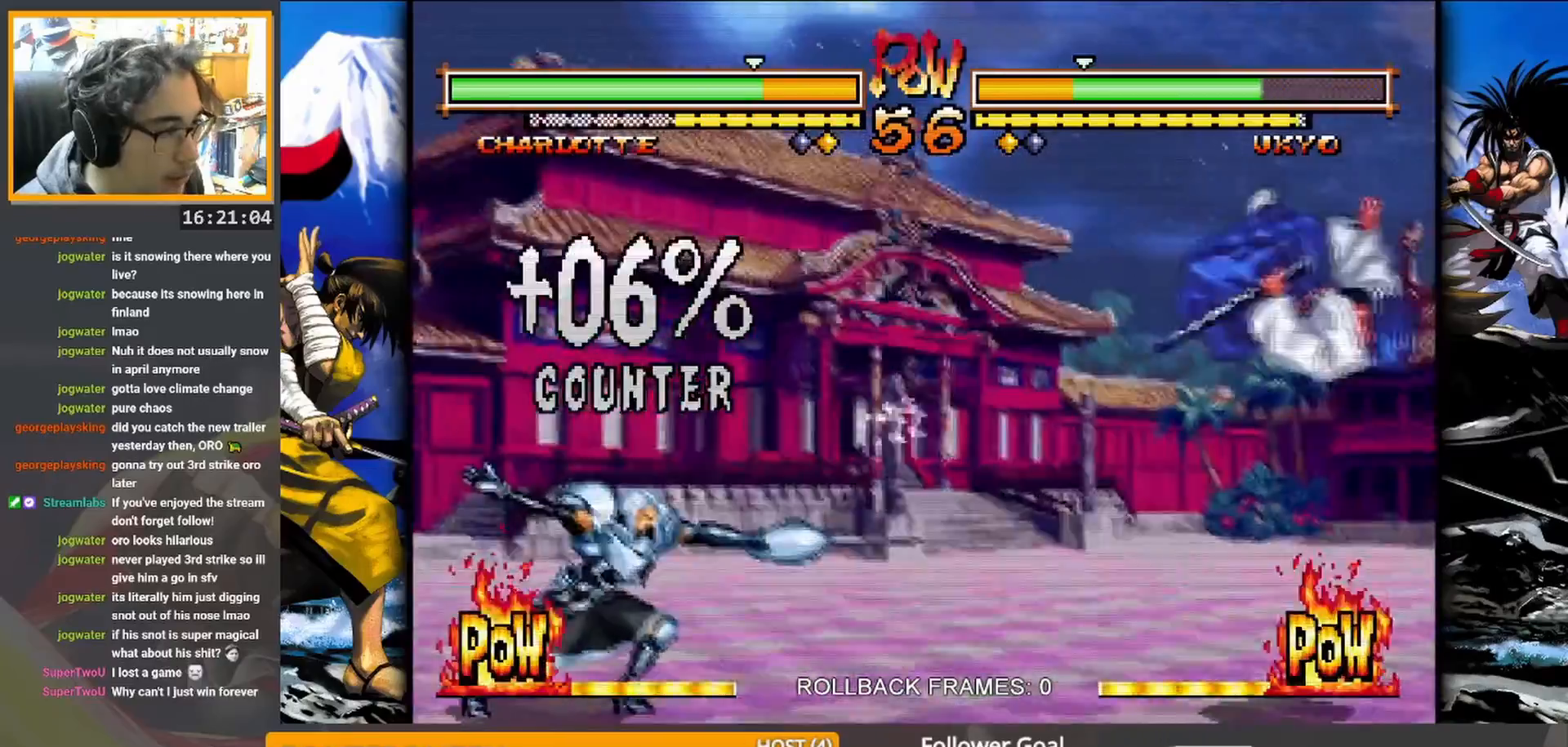
{"buttons": [], "events": [[350, "SQUARE", "down"], [450, "SQUARE", "up"]]}
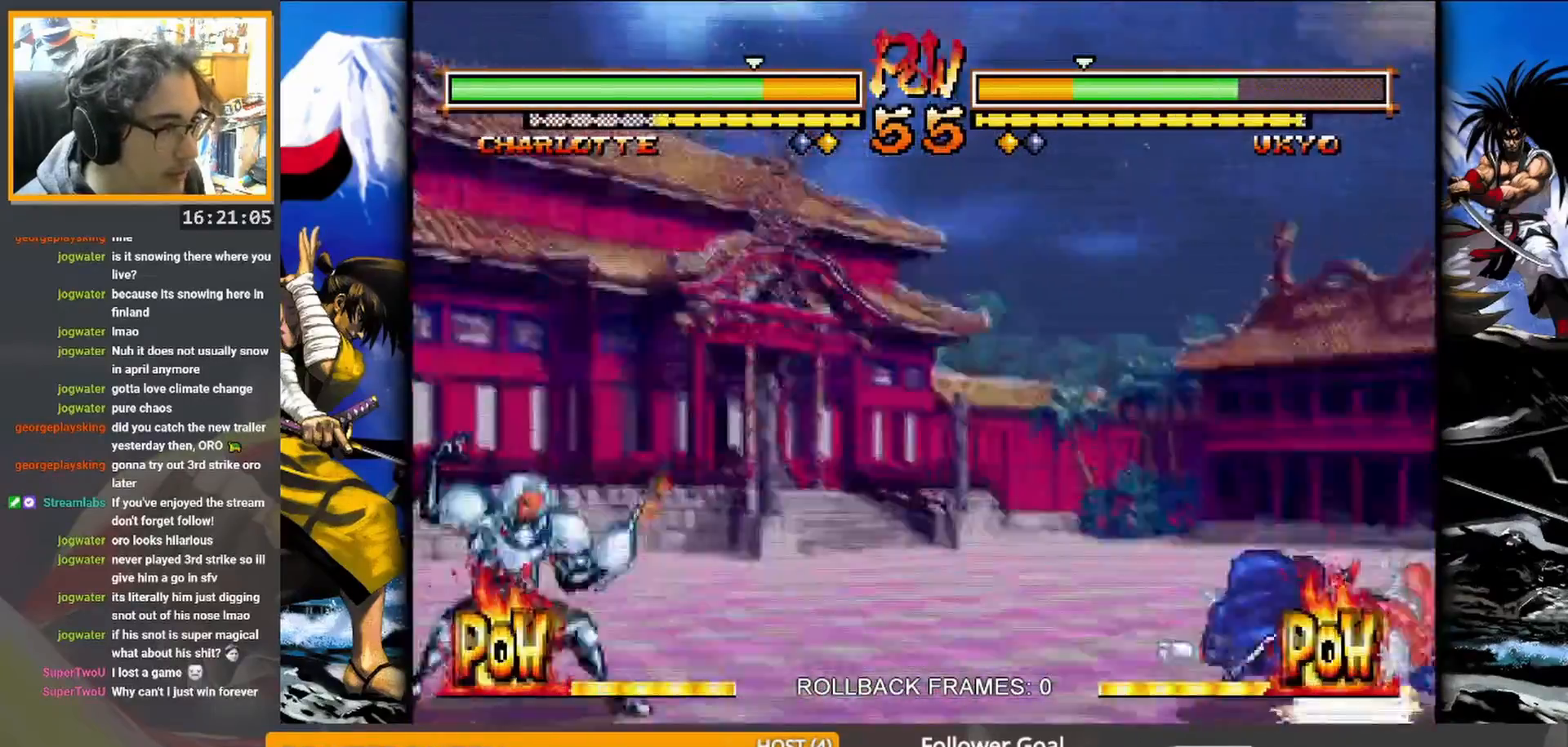
{"buttons": [], "events": []}
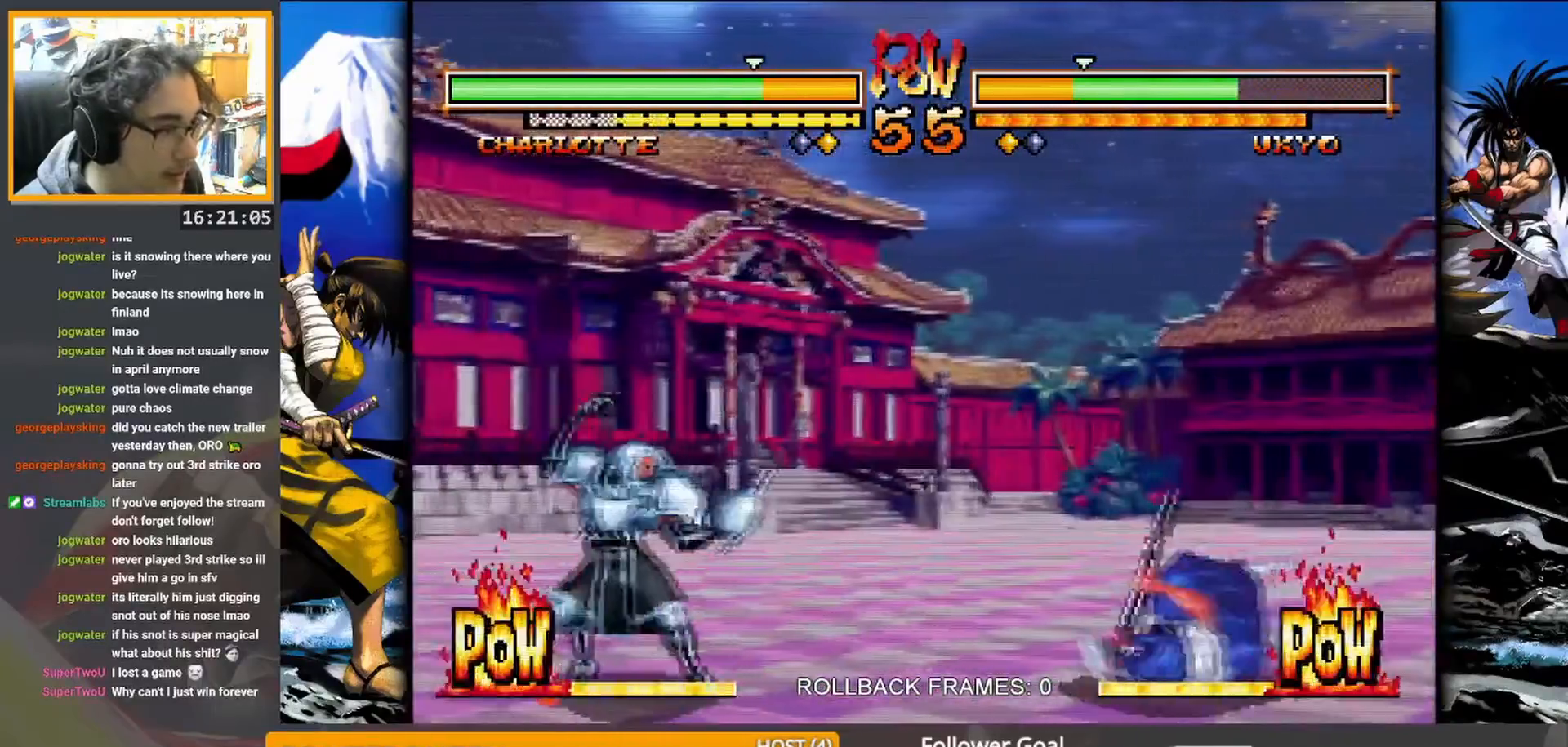
{"buttons": [], "events": []}
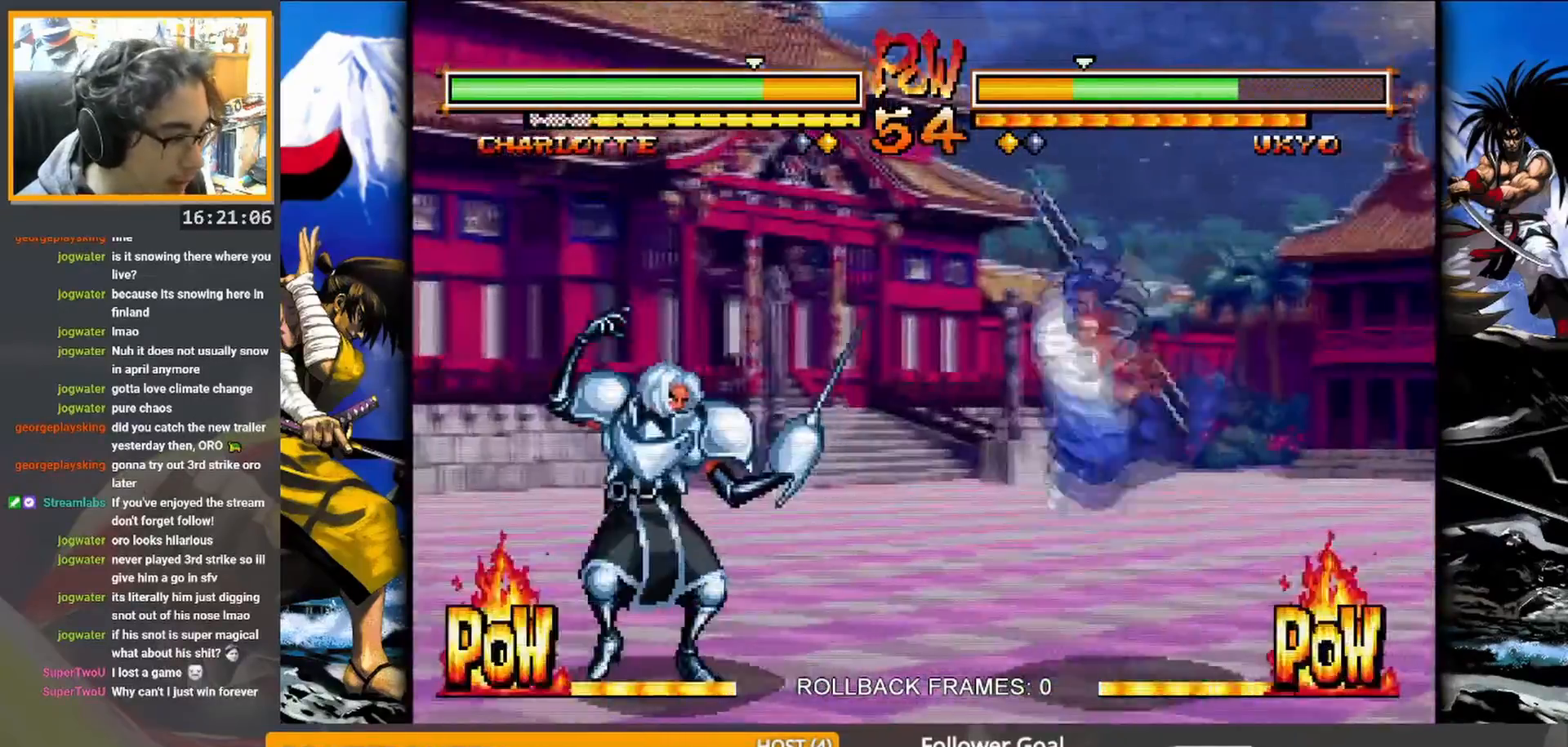
{"buttons": ["R1"], "events": [[433, "R1", "down"]]}
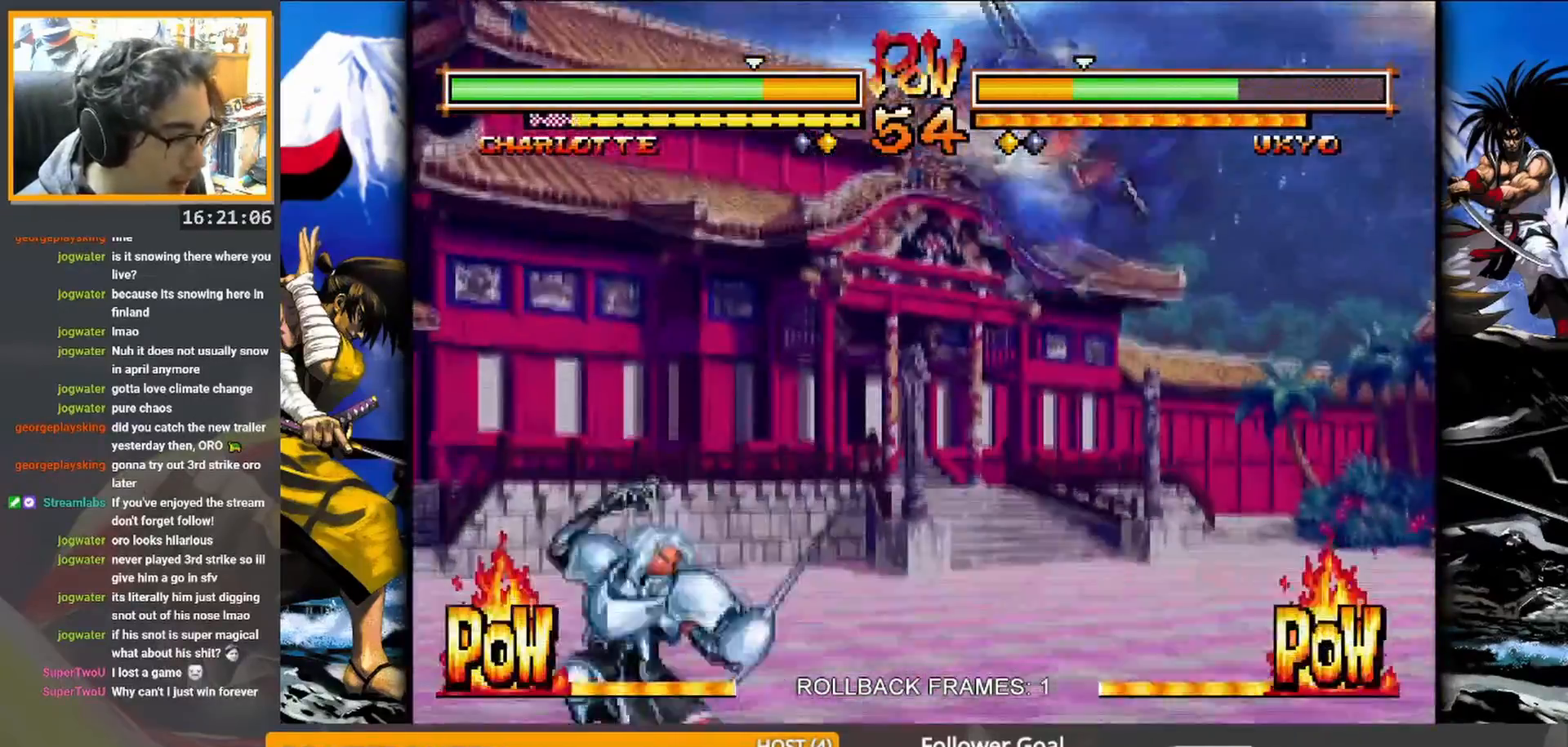
{"buttons": [], "events": [[50, "R1", "up"]]}
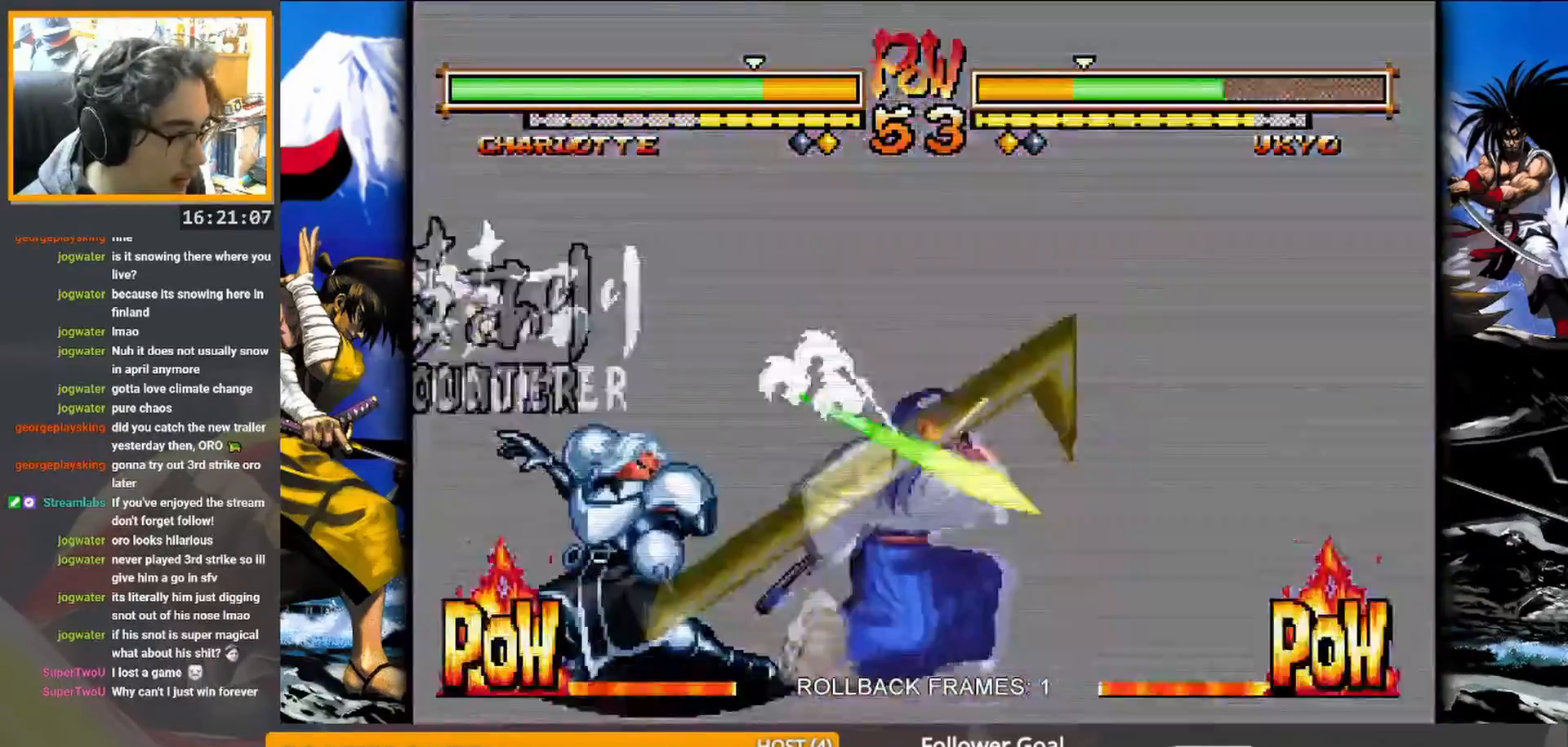
{"buttons": [], "events": []}
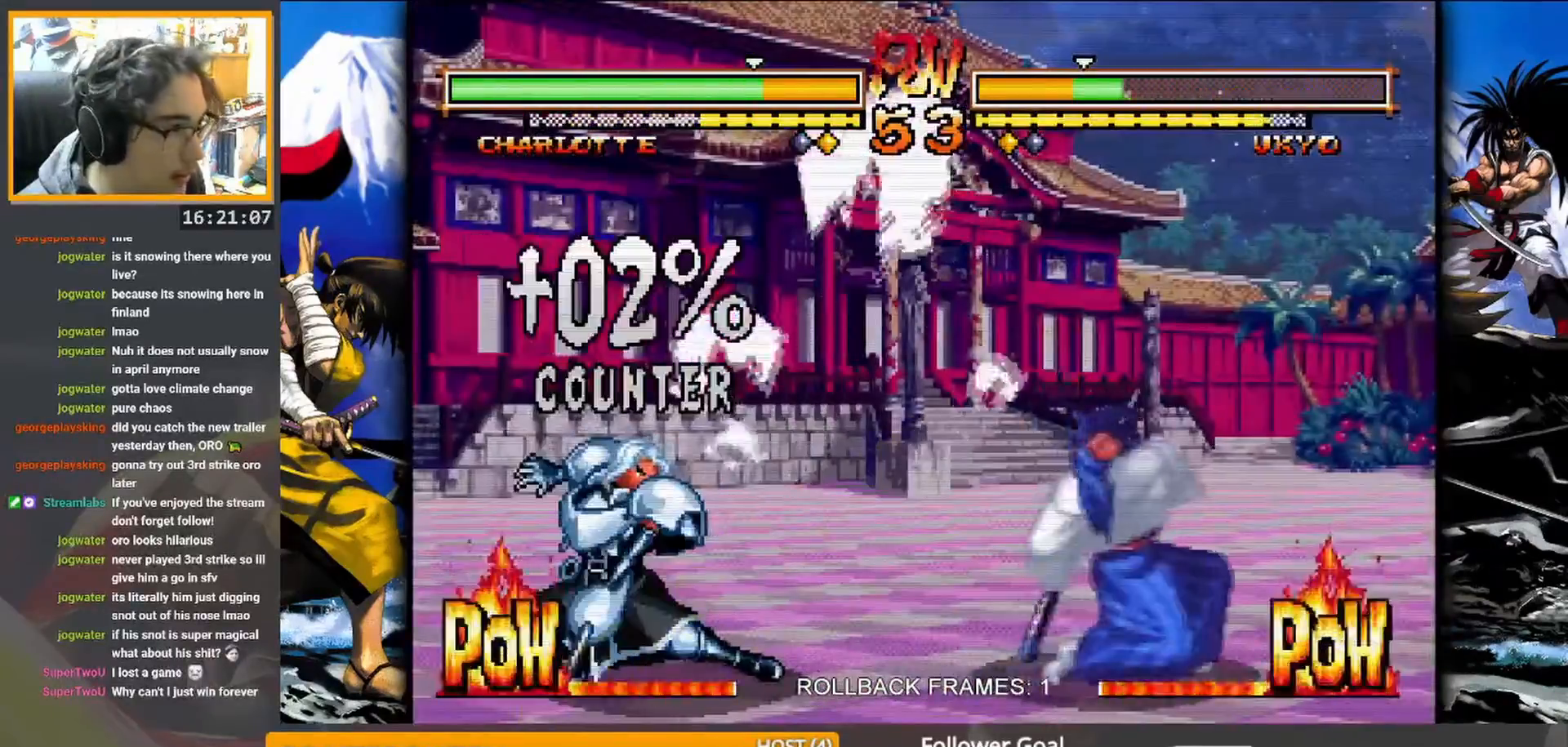
{"buttons": [], "events": []}
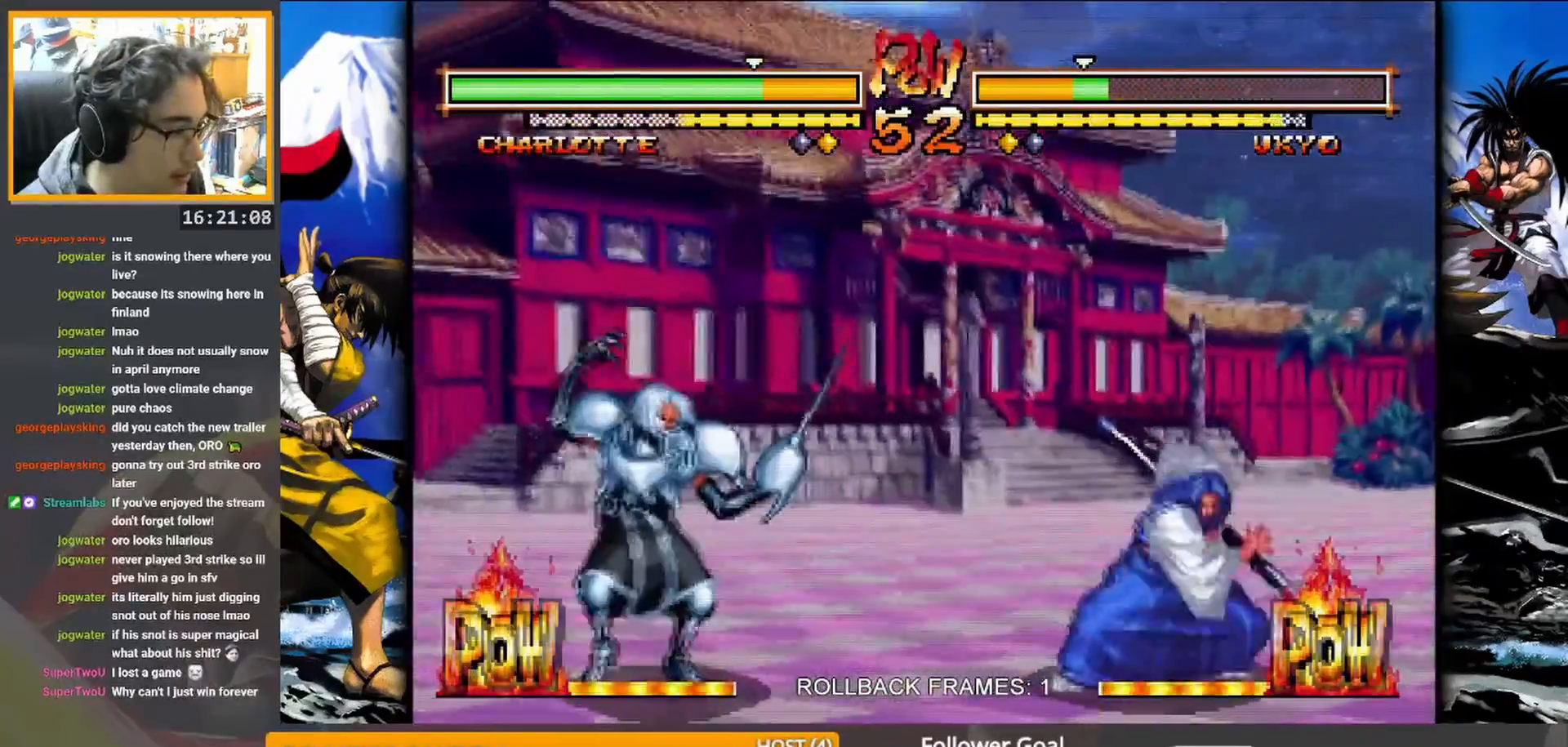
{"buttons": [], "events": []}
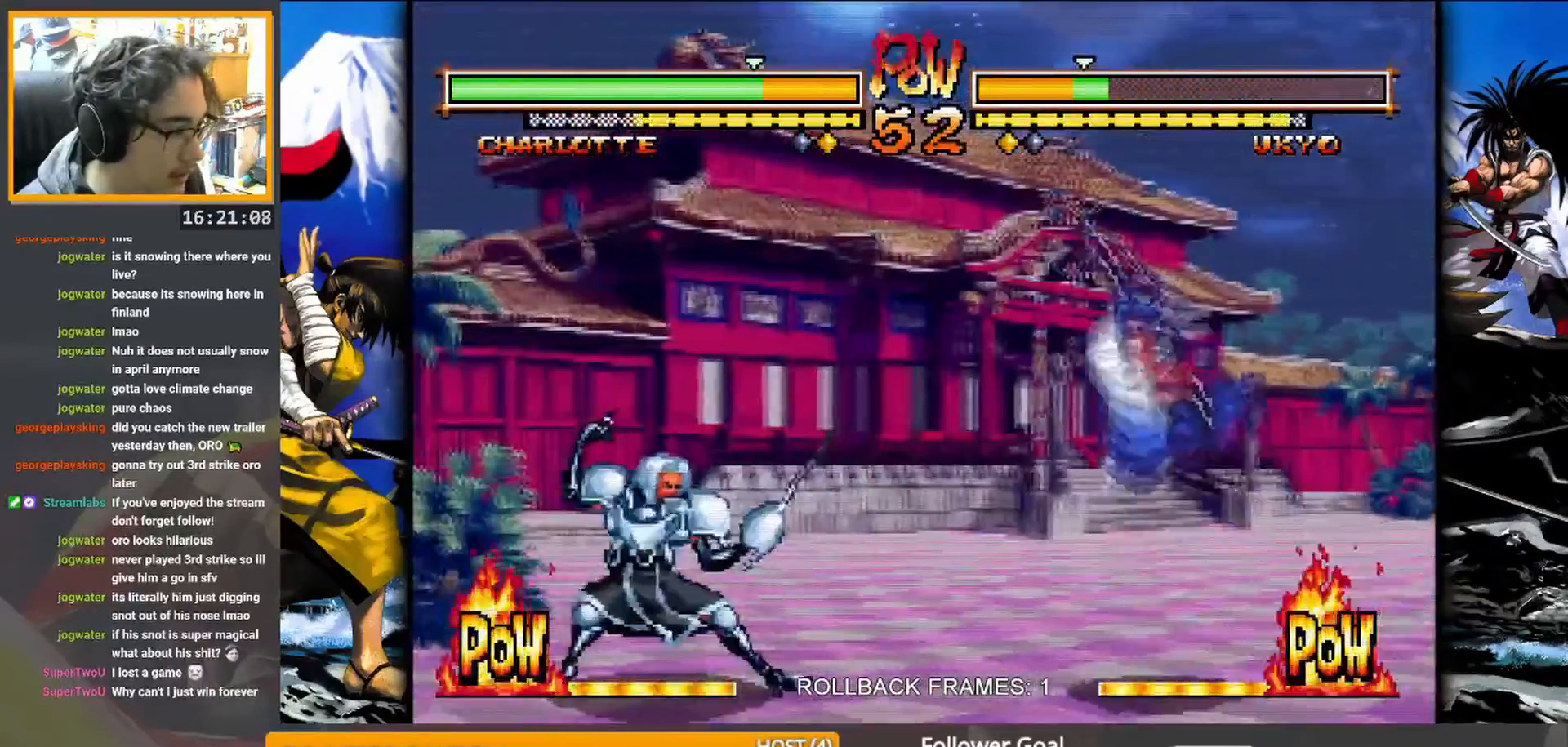
{"buttons": ["R1"], "events": [[483, "R1", "down"]]}
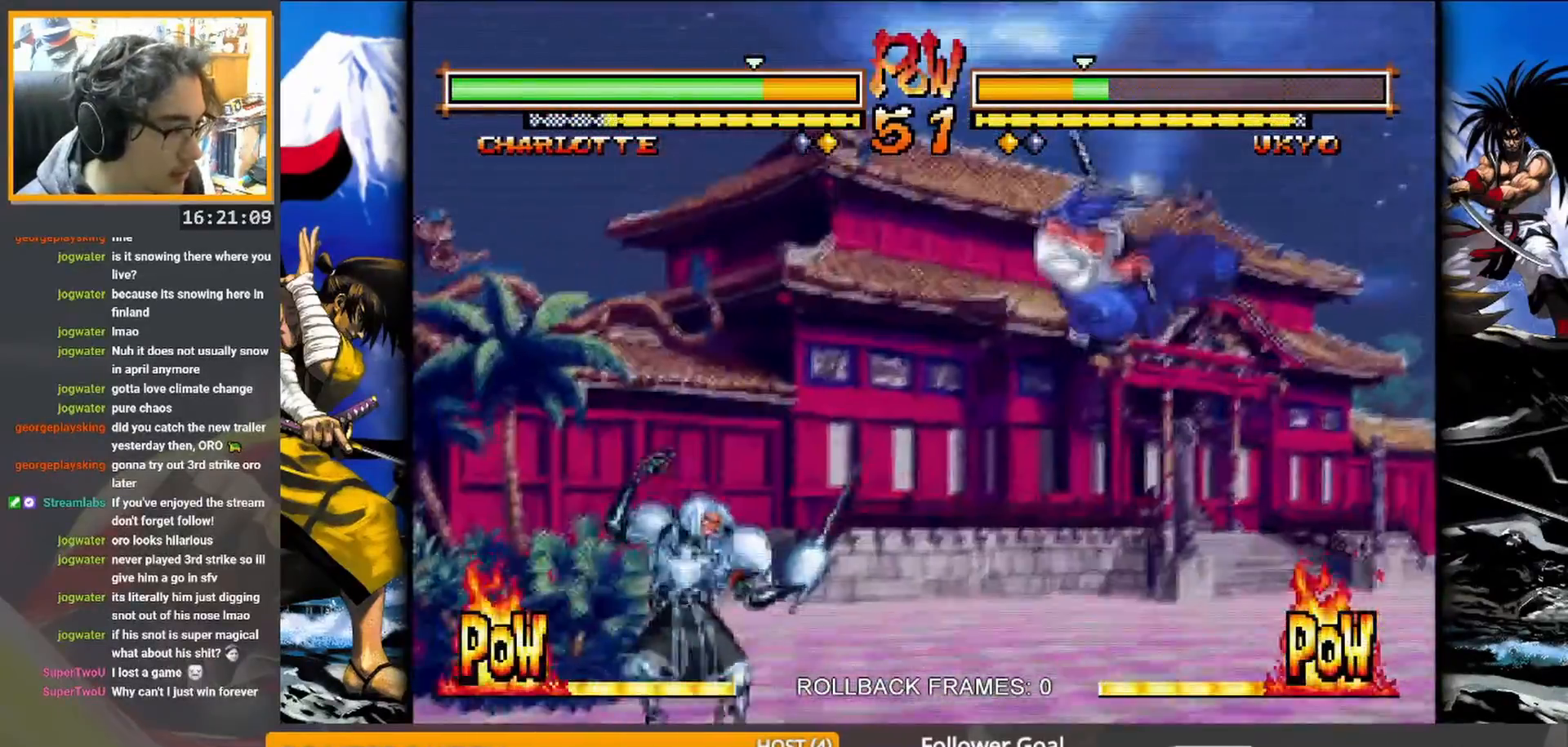
{"buttons": [], "events": [[100, "R1", "up"]]}